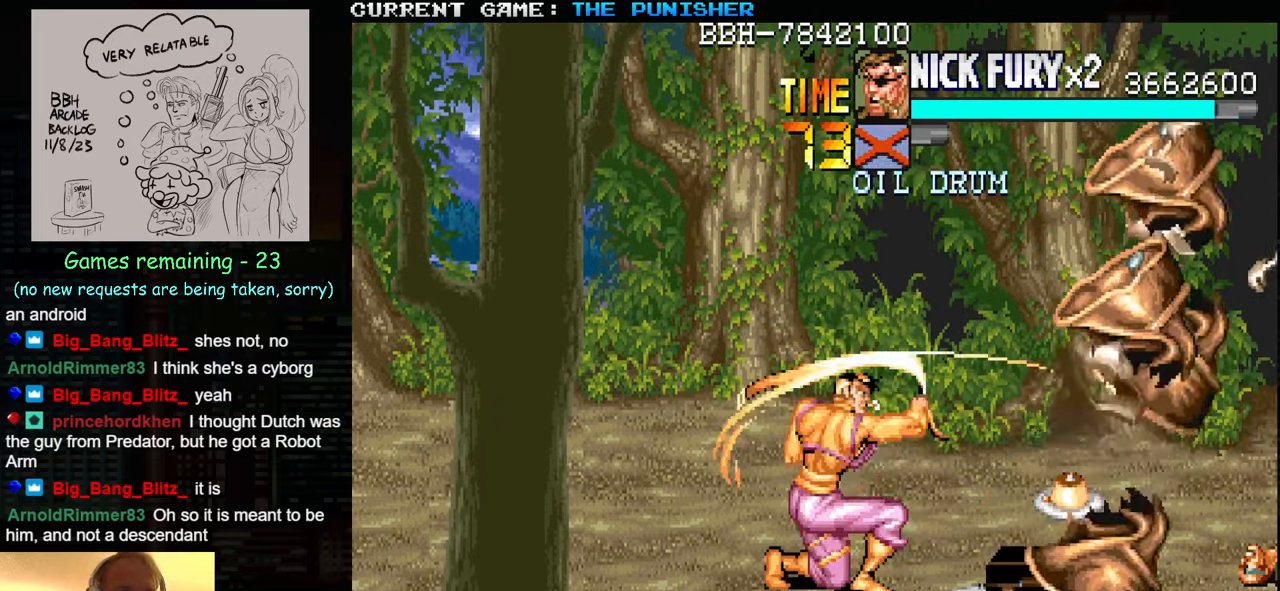
Gameplay with a controller (arcade stick); each line is a JSON object with the inputs held at the frame after it. "events" lists button and stick changes between this image and that frame as [ms after this image, input, new state], when the widget could be followed in between. Not read: L3 R3.
{"buttons": [], "left_stick": "center", "events": []}
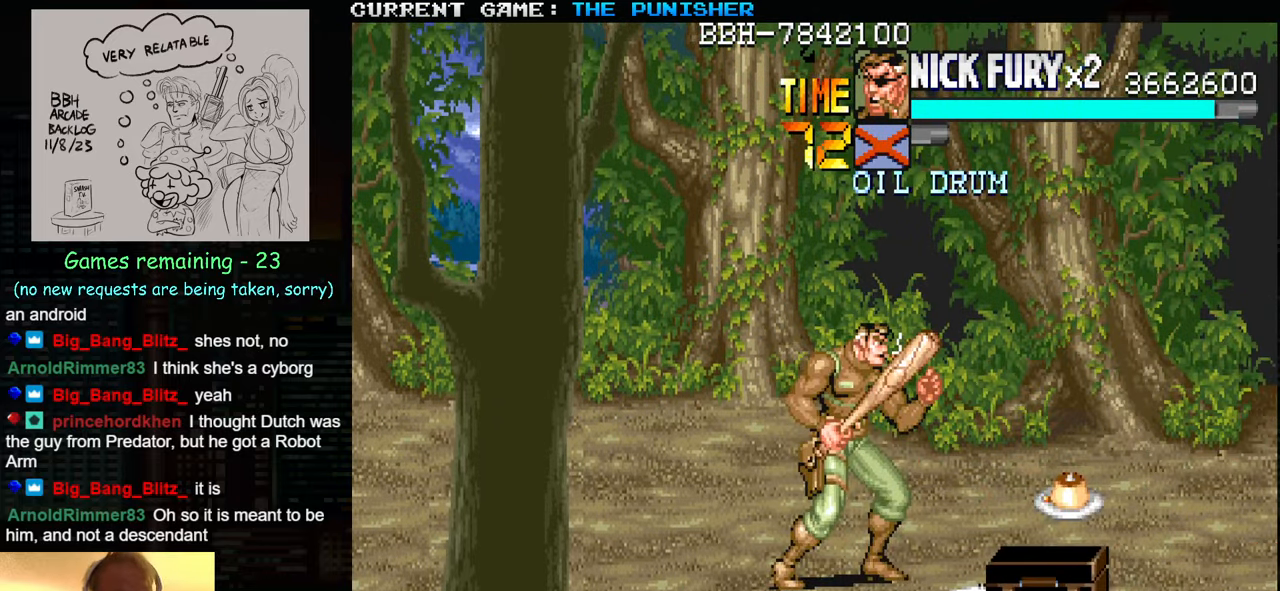
{"buttons": [], "left_stick": "center", "events": []}
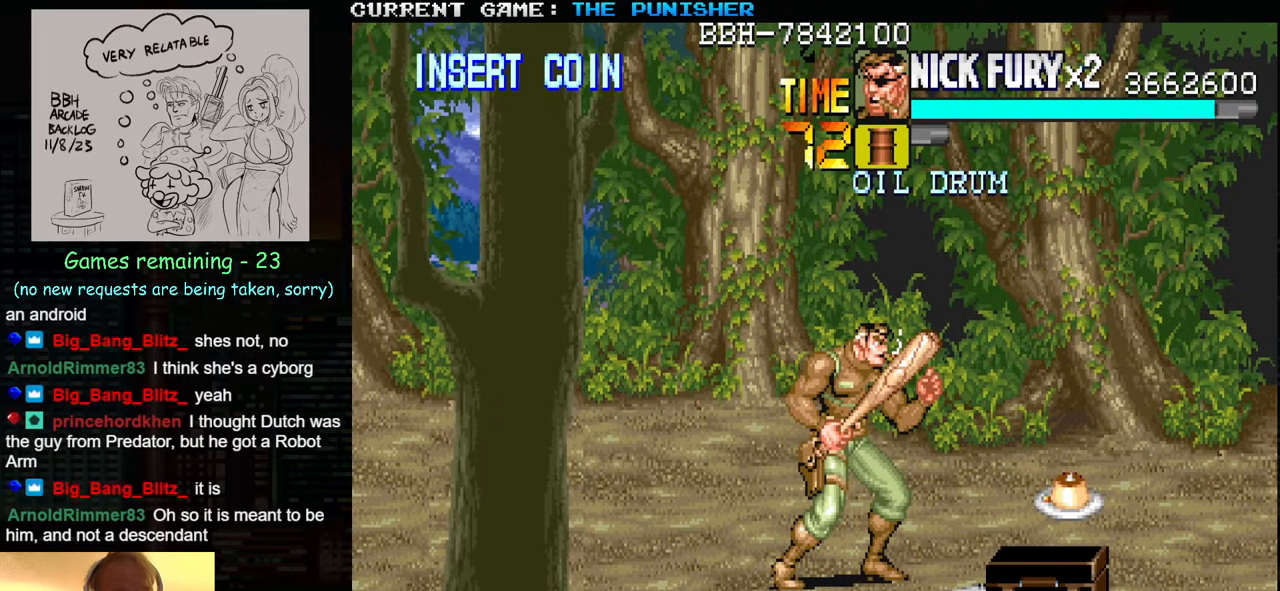
{"buttons": [], "left_stick": "center", "events": []}
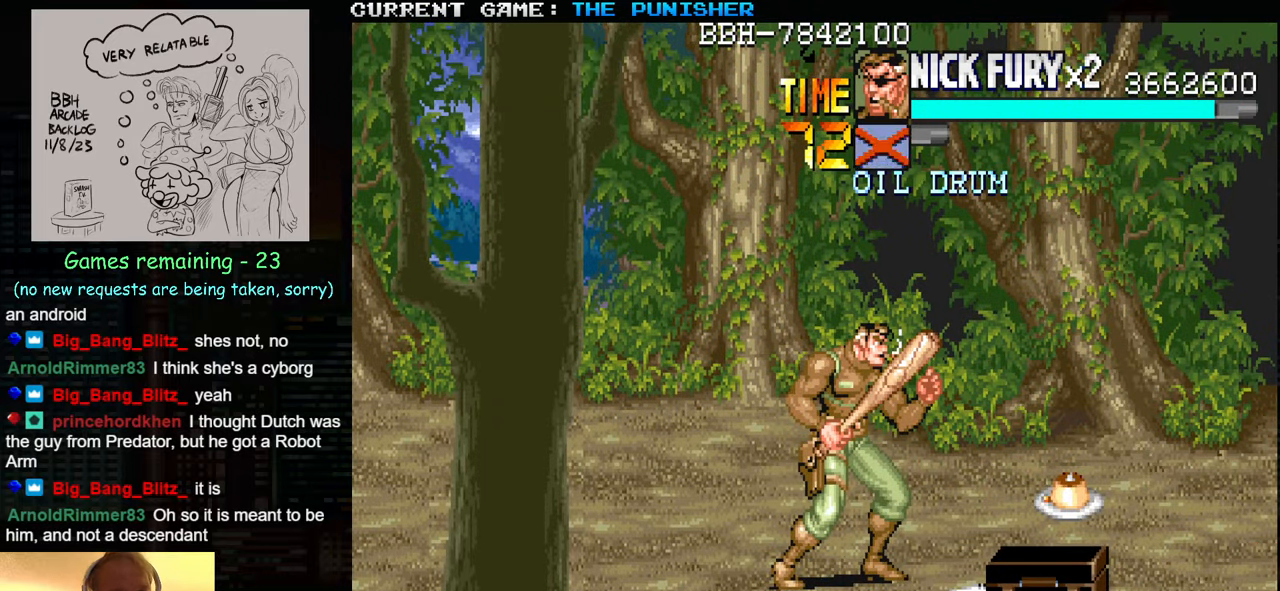
{"buttons": ["SQUARE"], "left_stick": "center", "events": [[267, "SQUARE", "down"]]}
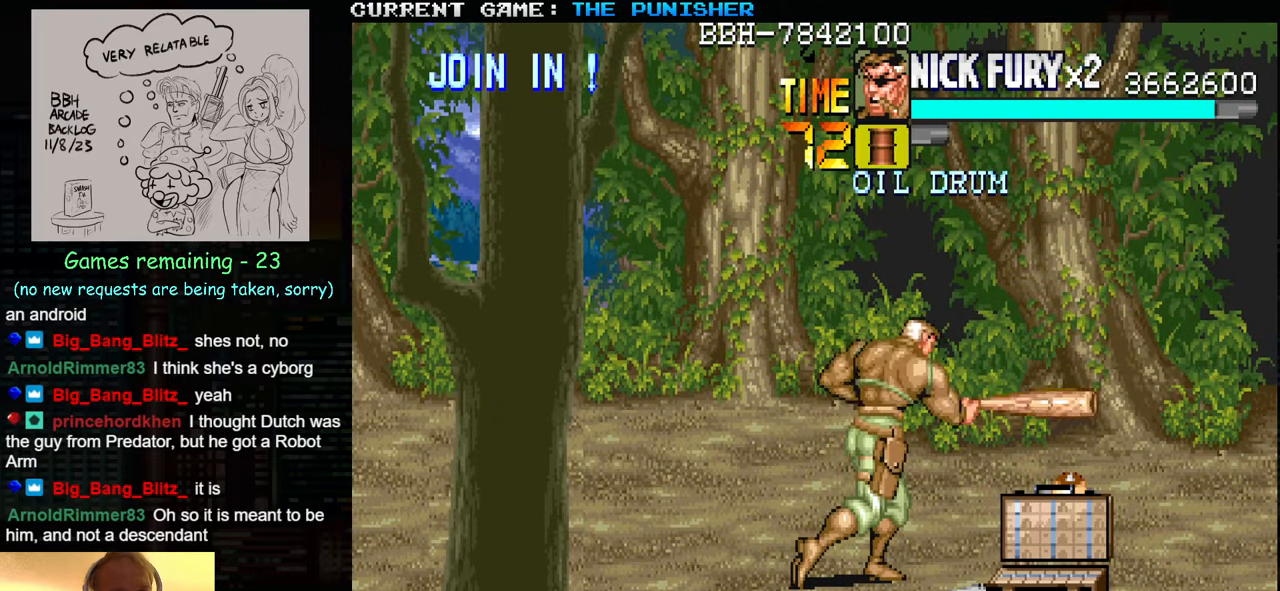
{"buttons": ["SQUARE"], "left_stick": "center", "events": []}
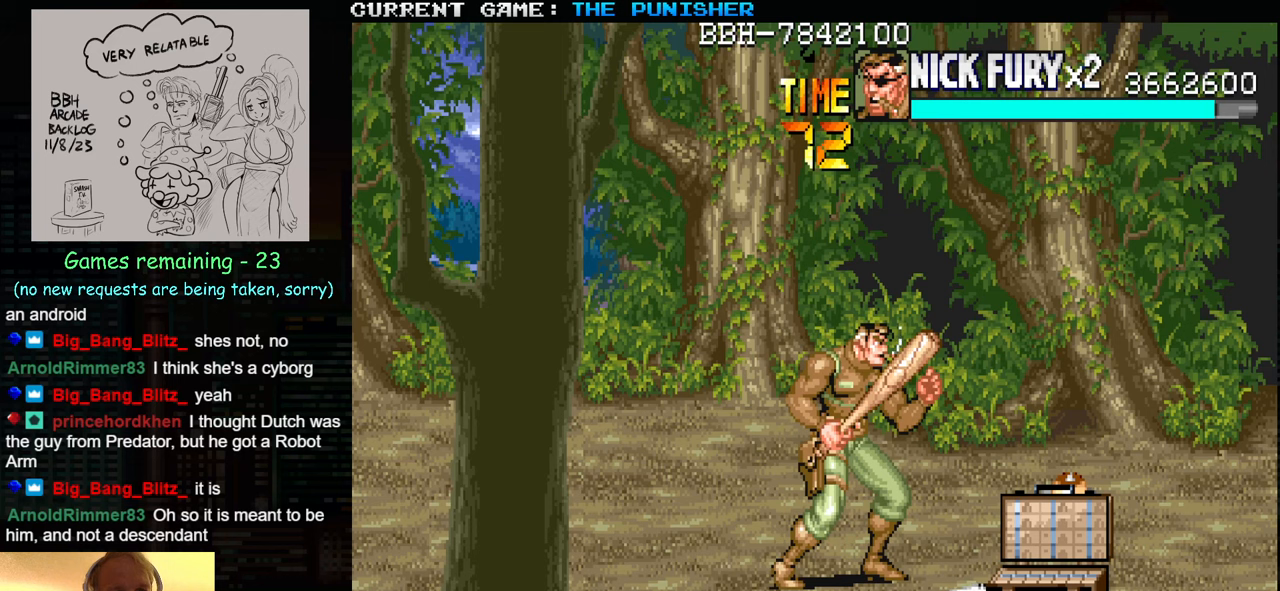
{"buttons": ["SQUARE"], "left_stick": "center", "events": []}
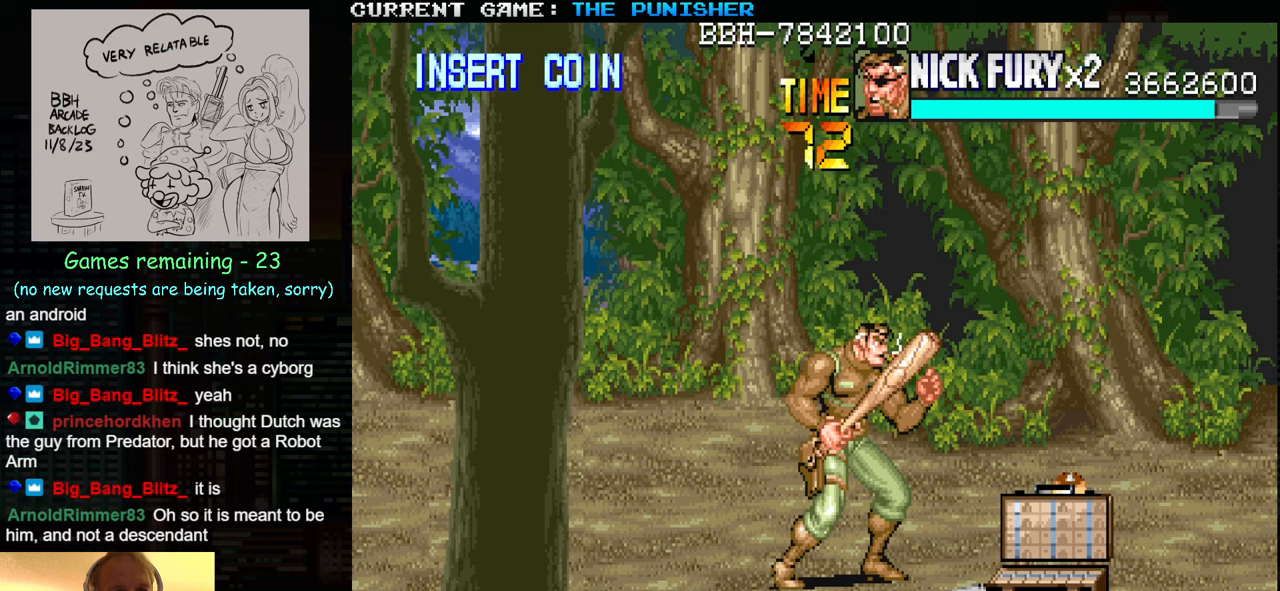
{"buttons": ["SQUARE"], "left_stick": "center", "events": [[50, "TRIANGLE", "down"], [150, "TRIANGLE", "up"]]}
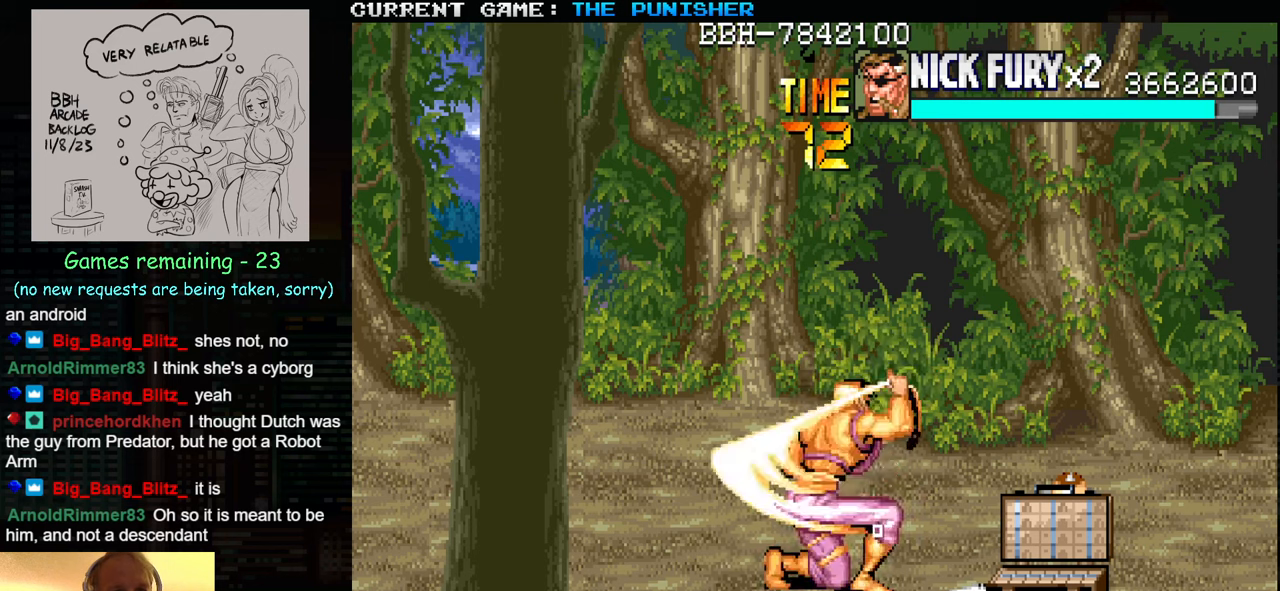
{"buttons": [], "left_stick": "down-right", "events": [[216, "SQUARE", "up"], [366, "left_stick", "right"], [433, "left_stick", "down-right"]]}
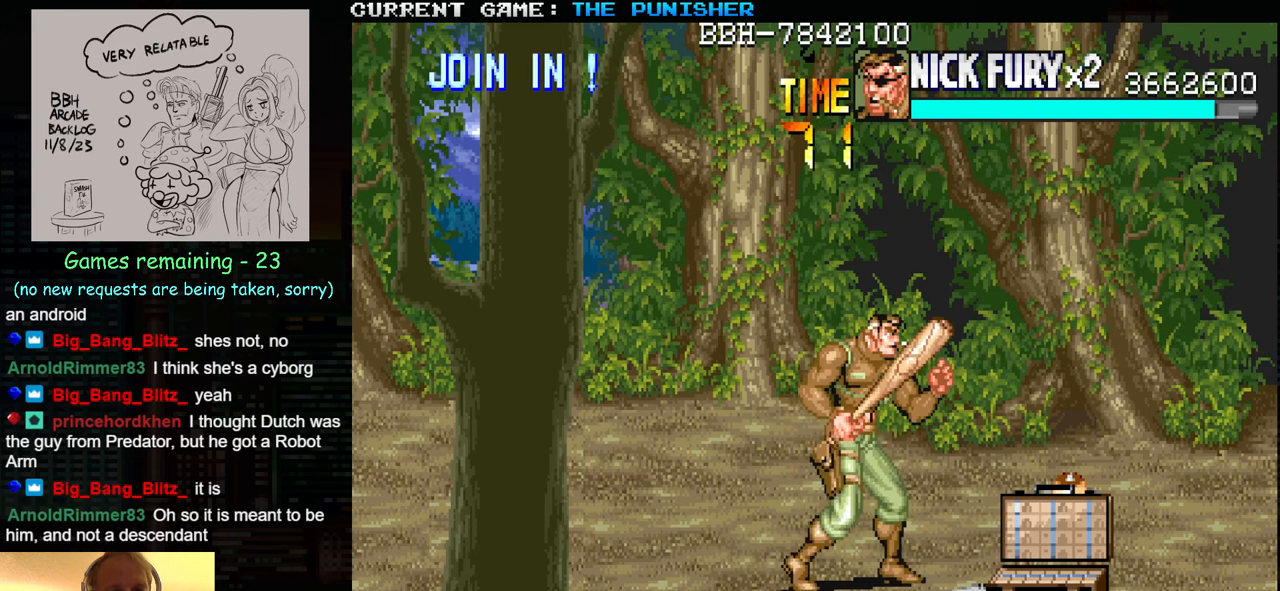
{"buttons": [], "left_stick": "right", "events": [[300, "left_stick", "right"]]}
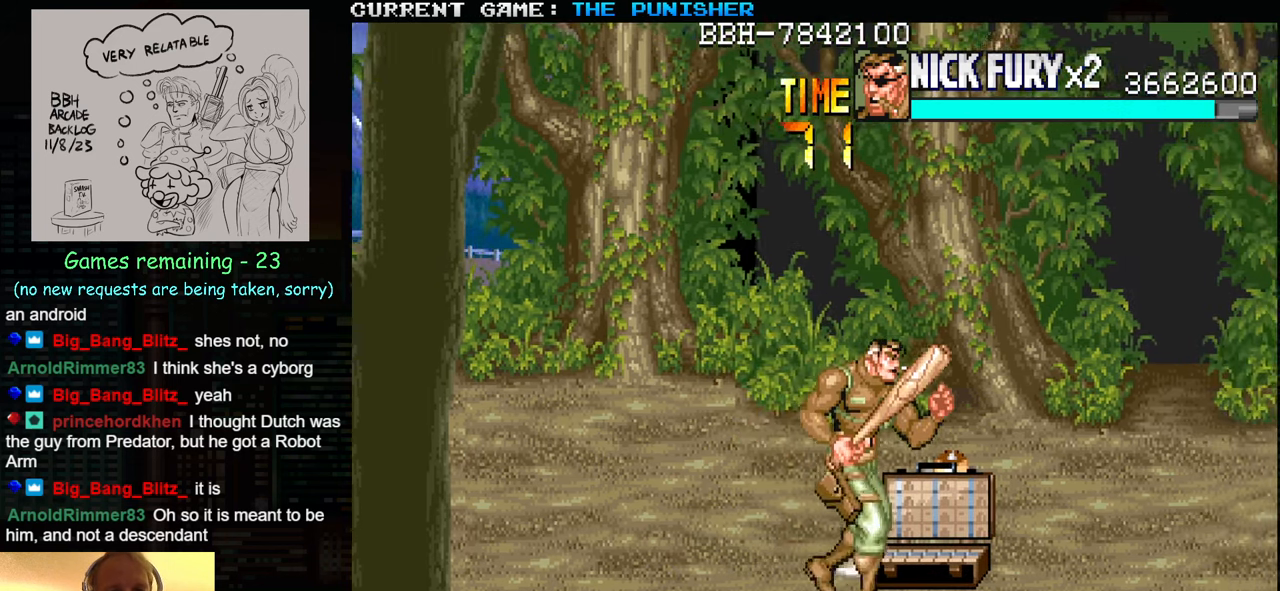
{"buttons": [], "left_stick": "right", "events": [[183, "left_stick", "up-right"], [233, "SQUARE", "down"], [350, "SQUARE", "up"], [383, "left_stick", "right"]]}
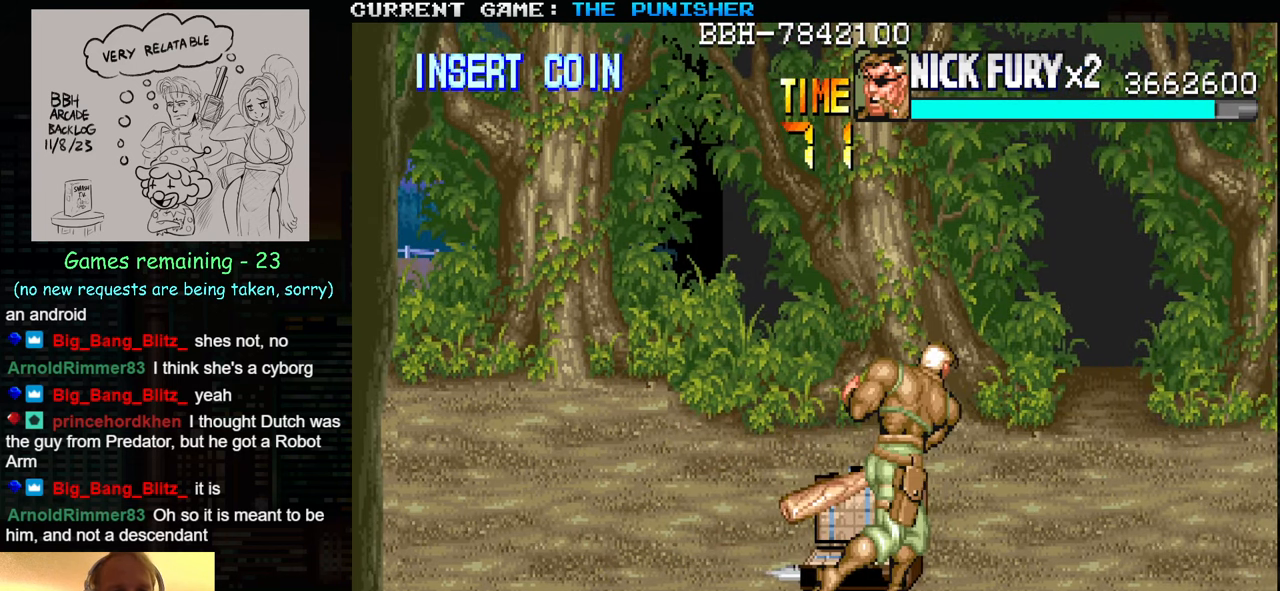
{"buttons": [], "left_stick": "down-left", "events": [[100, "left_stick", "down"], [383, "left_stick", "down-left"]]}
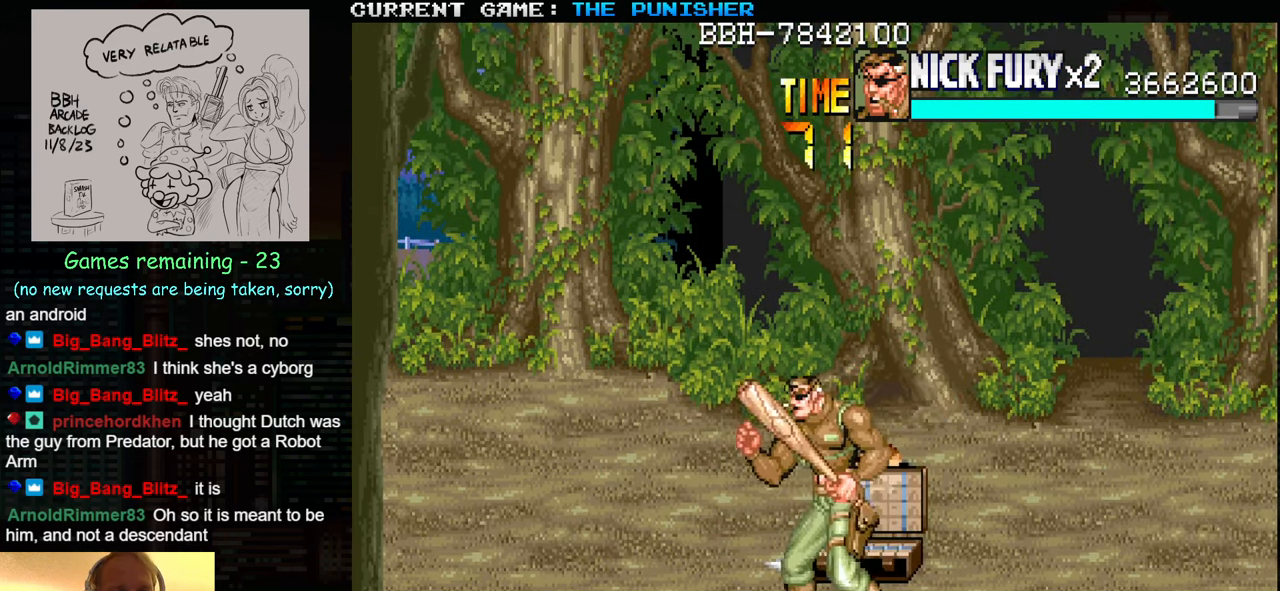
{"buttons": [], "left_stick": "up", "events": [[16, "SQUARE", "down"], [100, "SQUARE", "up"], [100, "left_stick", "center"], [250, "left_stick", "up"]]}
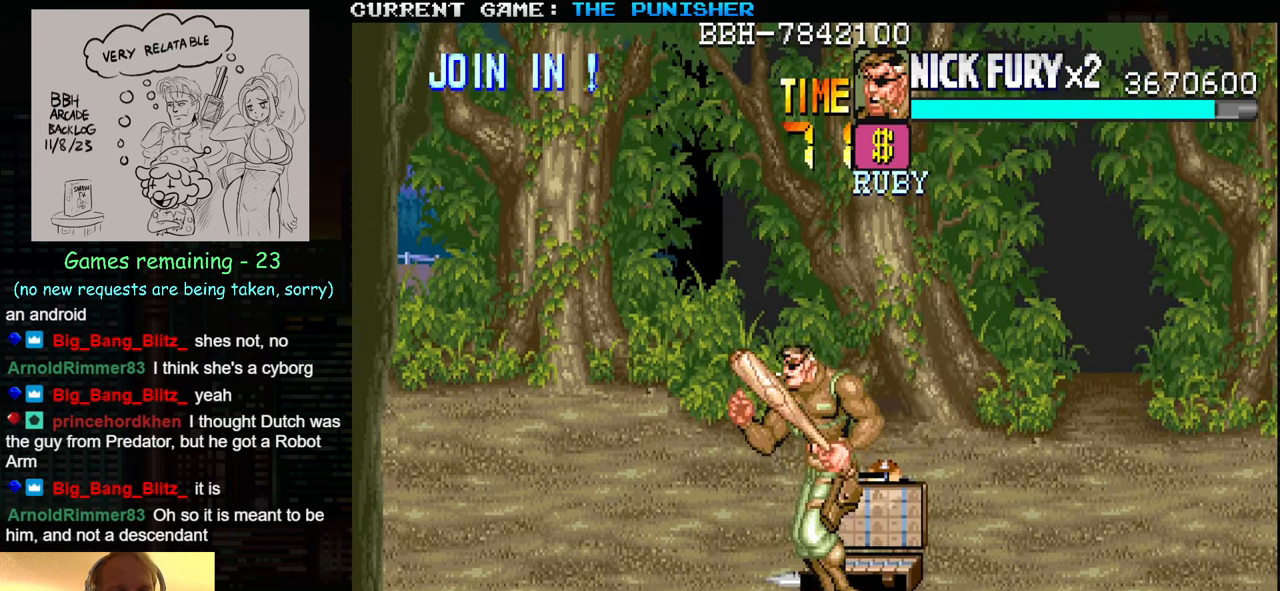
{"buttons": [], "left_stick": "right", "events": [[150, "SQUARE", "down"], [250, "SQUARE", "up"], [450, "left_stick", "right"]]}
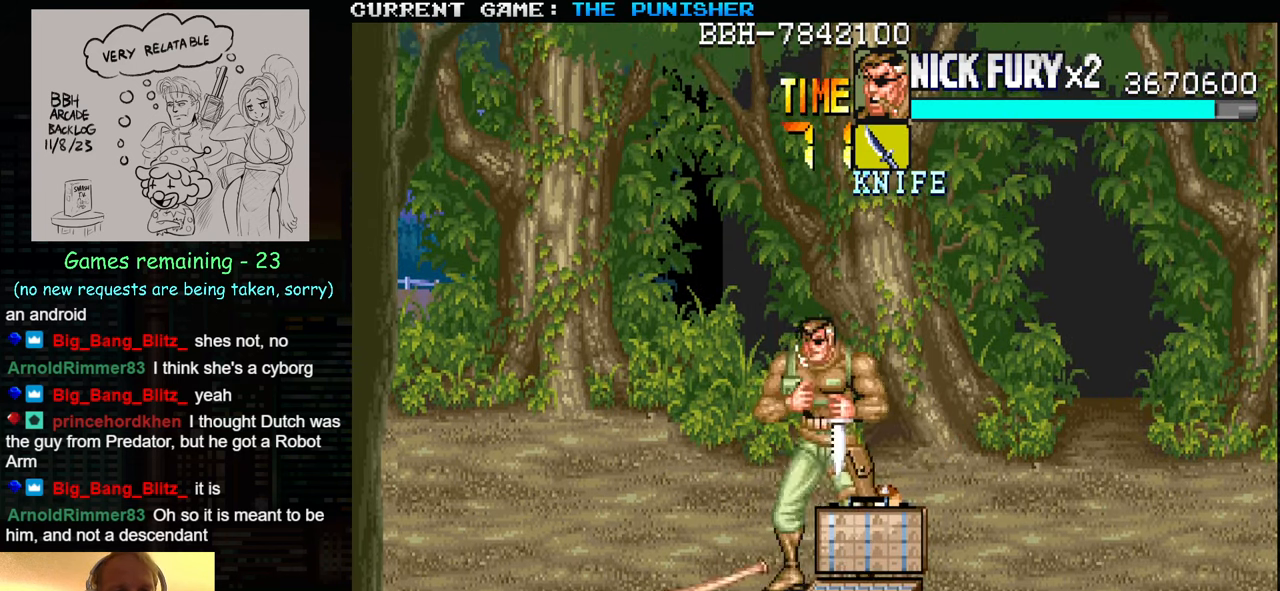
{"buttons": [], "left_stick": "down-right", "events": [[133, "left_stick", "down-right"], [200, "SQUARE", "down"], [300, "SQUARE", "up"]]}
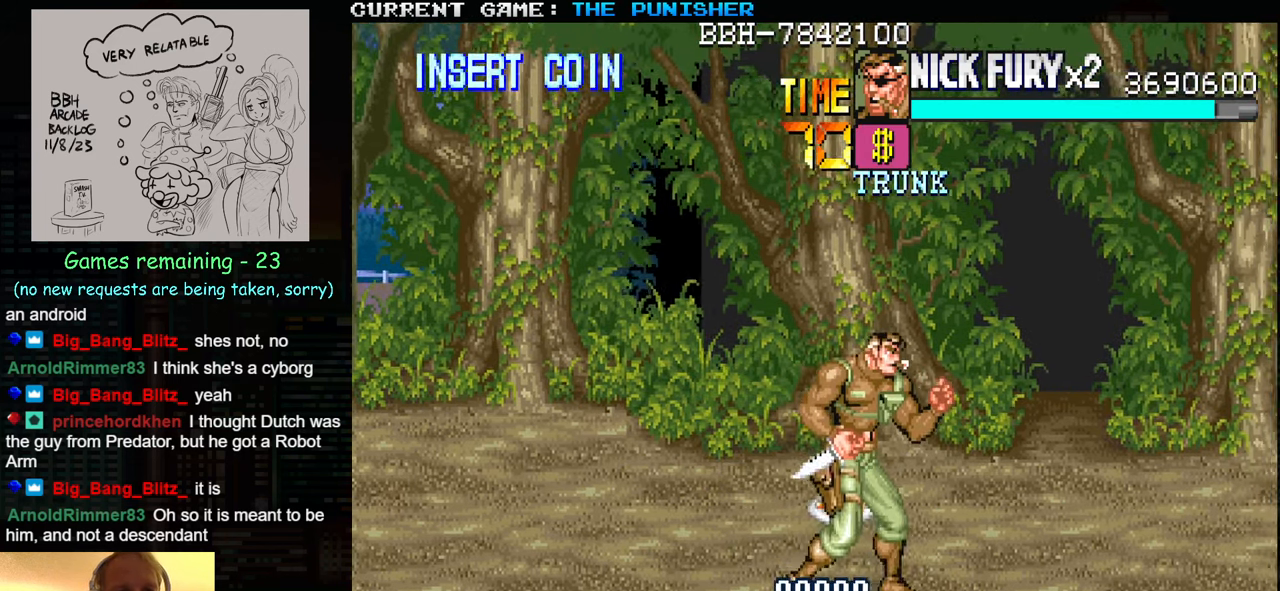
{"buttons": [], "left_stick": "up-right", "events": [[150, "left_stick", "right"], [366, "left_stick", "up-right"]]}
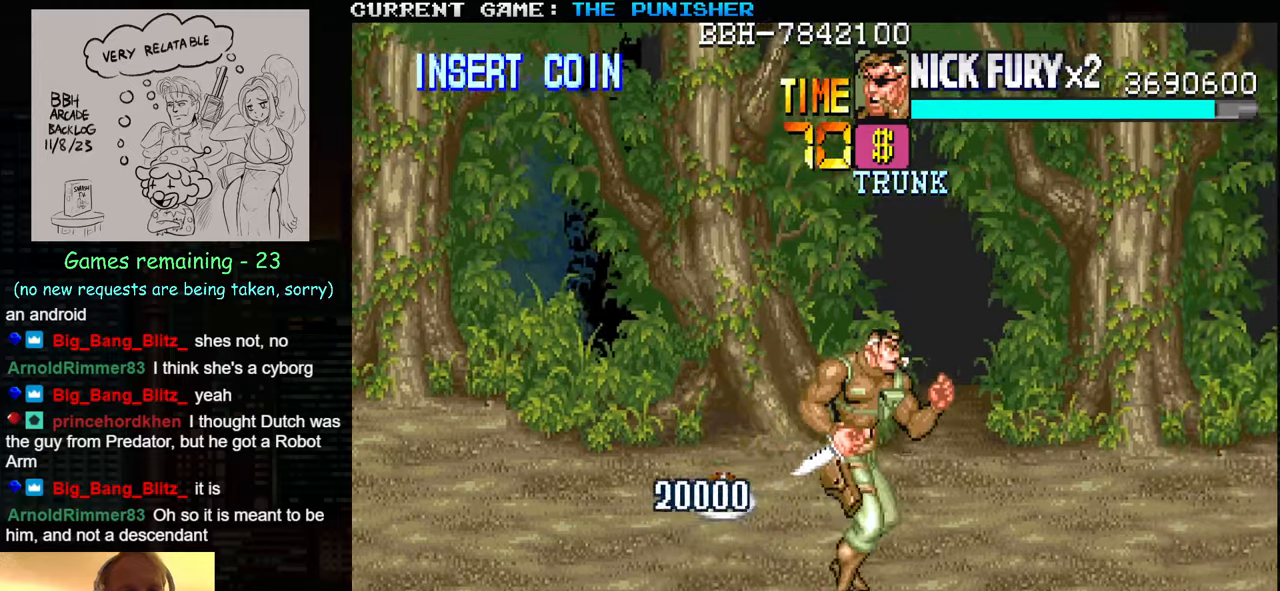
{"buttons": [], "left_stick": "up-right", "events": []}
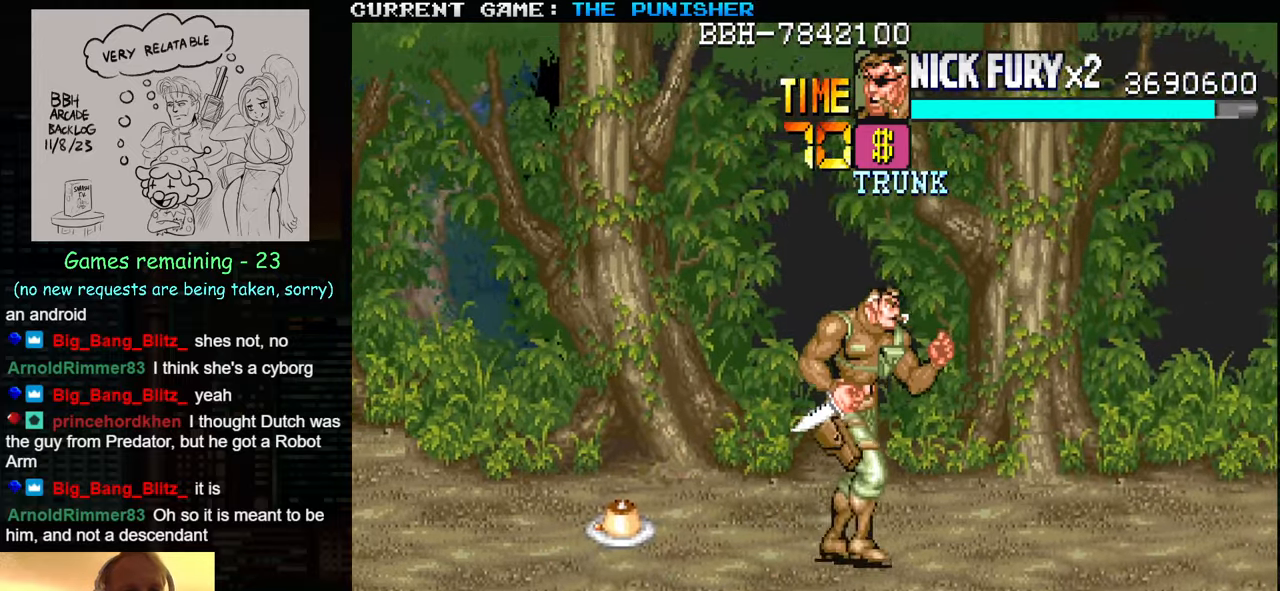
{"buttons": [], "left_stick": "right", "events": [[133, "left_stick", "center"], [400, "left_stick", "right"]]}
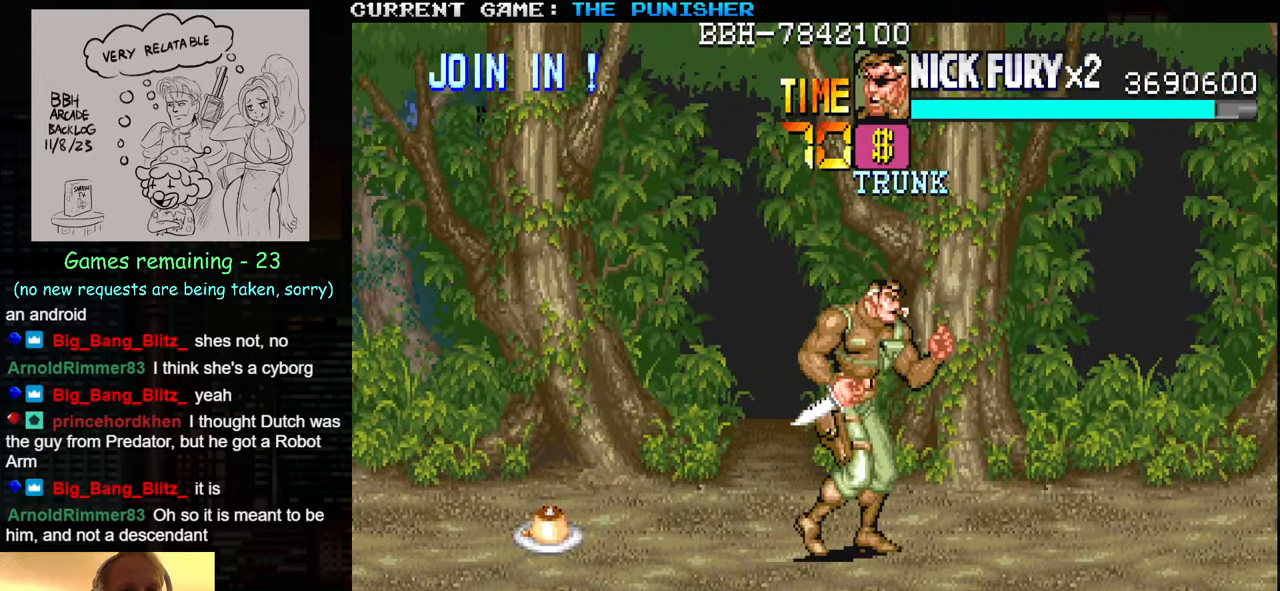
{"buttons": [], "left_stick": "center", "events": [[217, "left_stick", "center"]]}
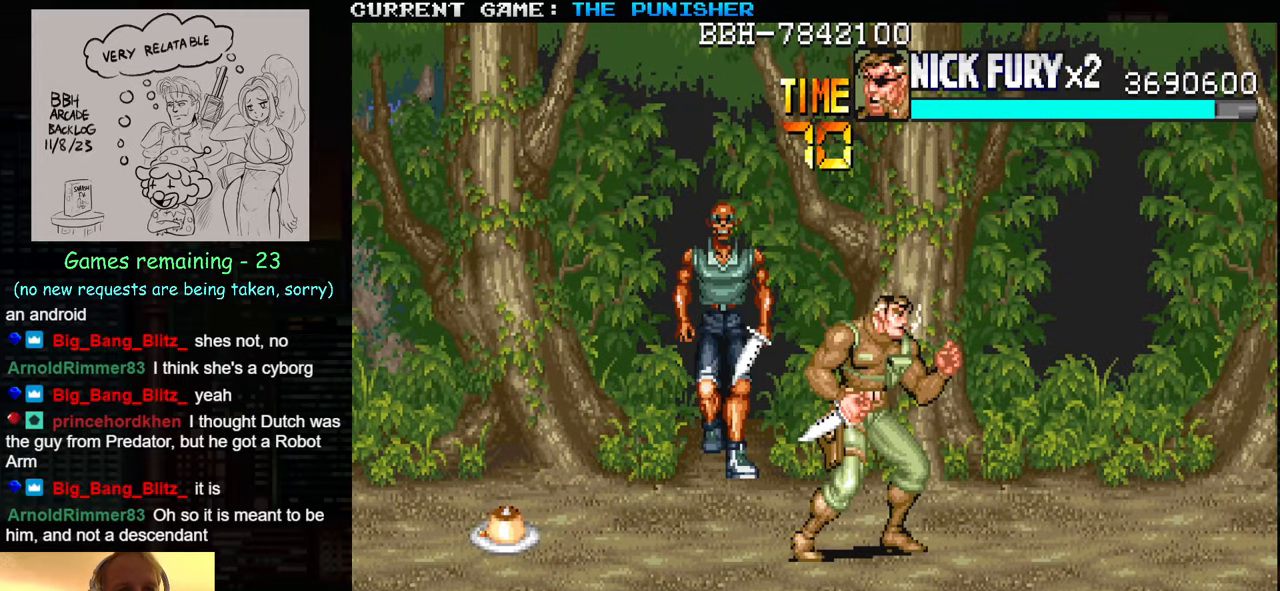
{"buttons": [], "left_stick": "left", "events": [[200, "left_stick", "right"], [300, "left_stick", "up-left"], [433, "left_stick", "left"]]}
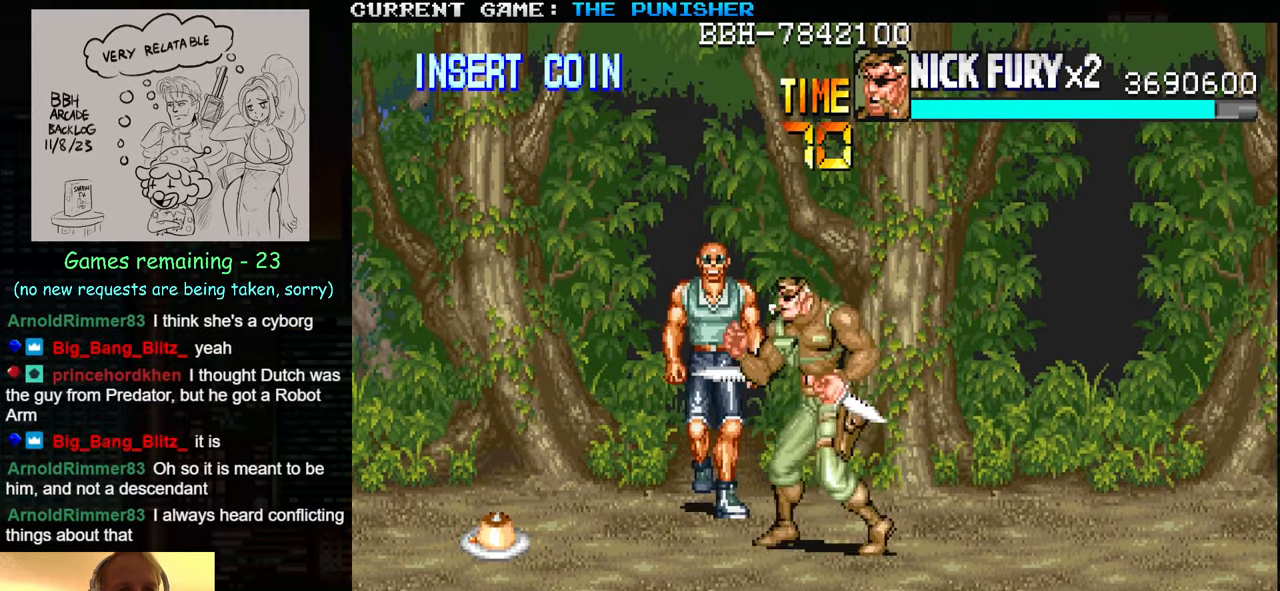
{"buttons": [], "left_stick": "center", "events": [[83, "left_stick", "up"], [167, "SQUARE", "down"], [167, "left_stick", "center"], [217, "SQUARE", "up"], [300, "SQUARE", "down"], [367, "SQUARE", "up"], [450, "SQUARE", "down"], [500, "SQUARE", "up"]]}
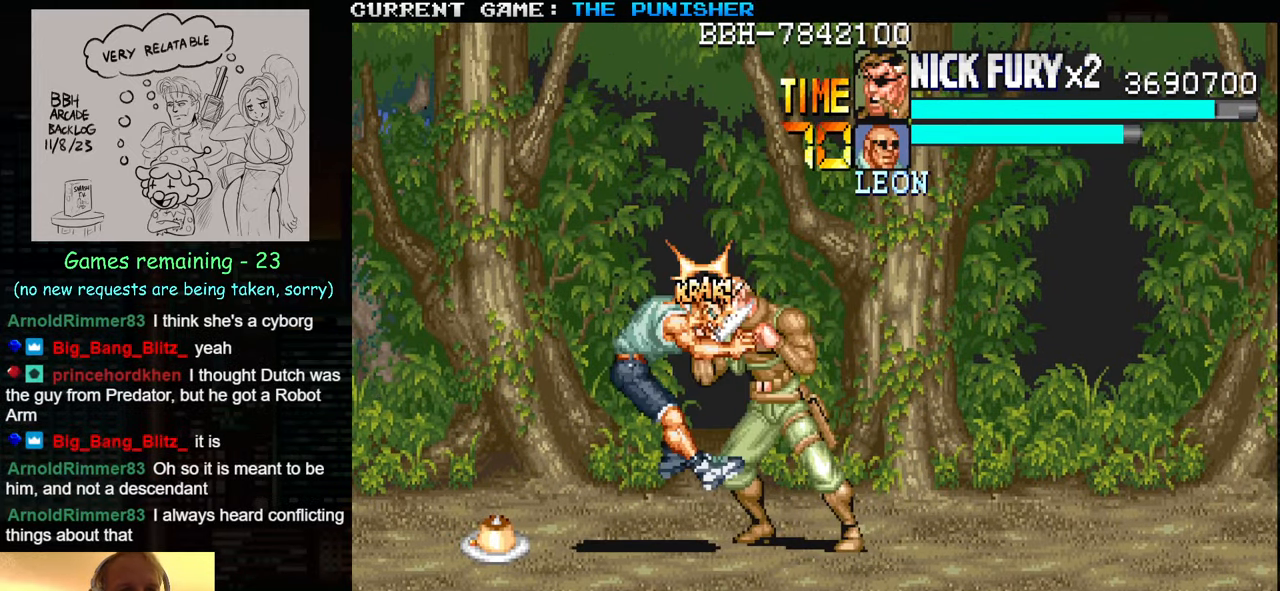
{"buttons": ["TRIANGLE"], "left_stick": "center", "events": [[83, "SQUARE", "down"], [133, "SQUARE", "up"], [150, "SQUARE", "down"], [217, "SQUARE", "up"], [500, "TRIANGLE", "down"]]}
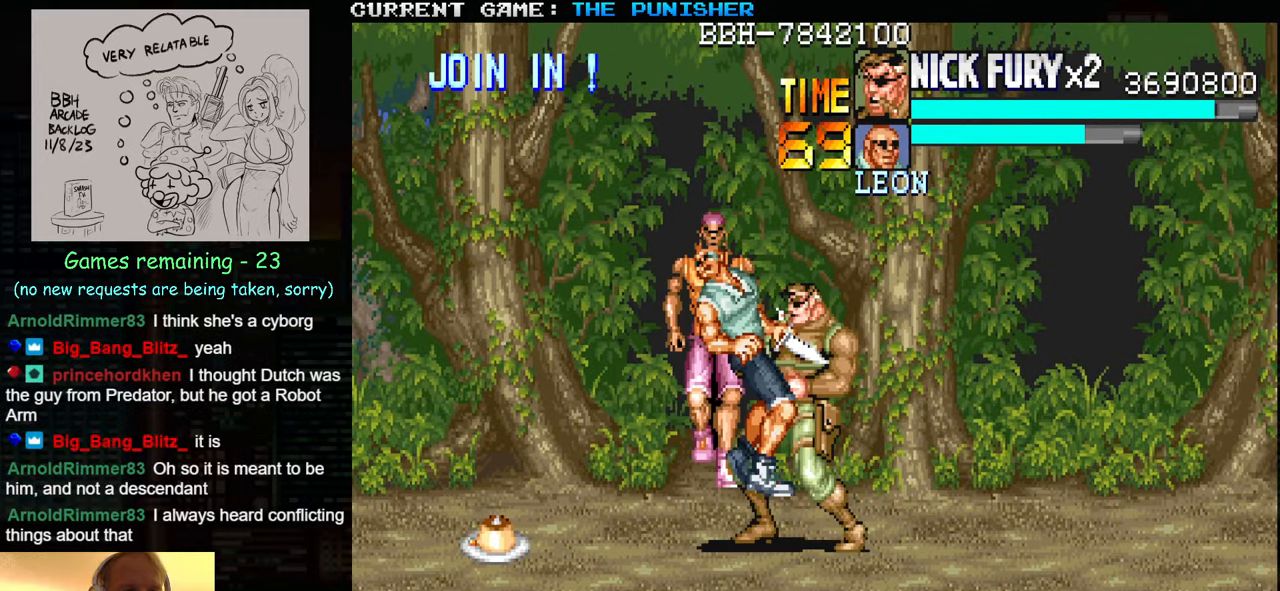
{"buttons": [], "left_stick": "center", "events": [[150, "TRIANGLE", "up"], [267, "left_stick", "down"], [333, "SQUARE", "down"], [417, "SQUARE", "up"], [433, "left_stick", "center"]]}
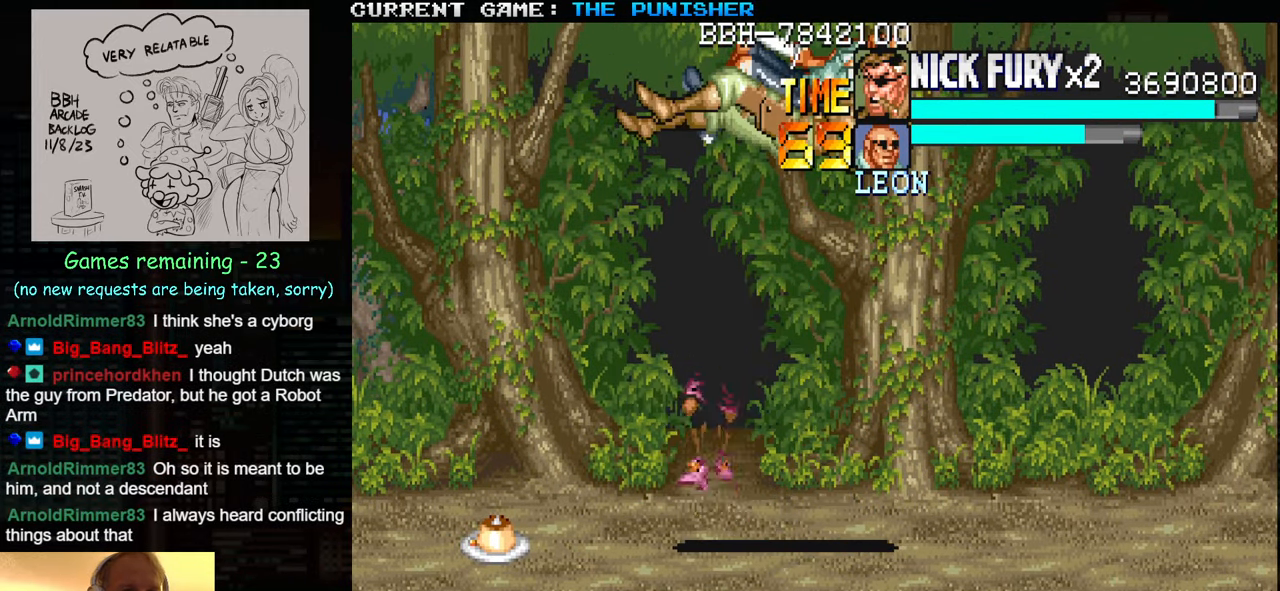
{"buttons": [], "left_stick": "center", "events": []}
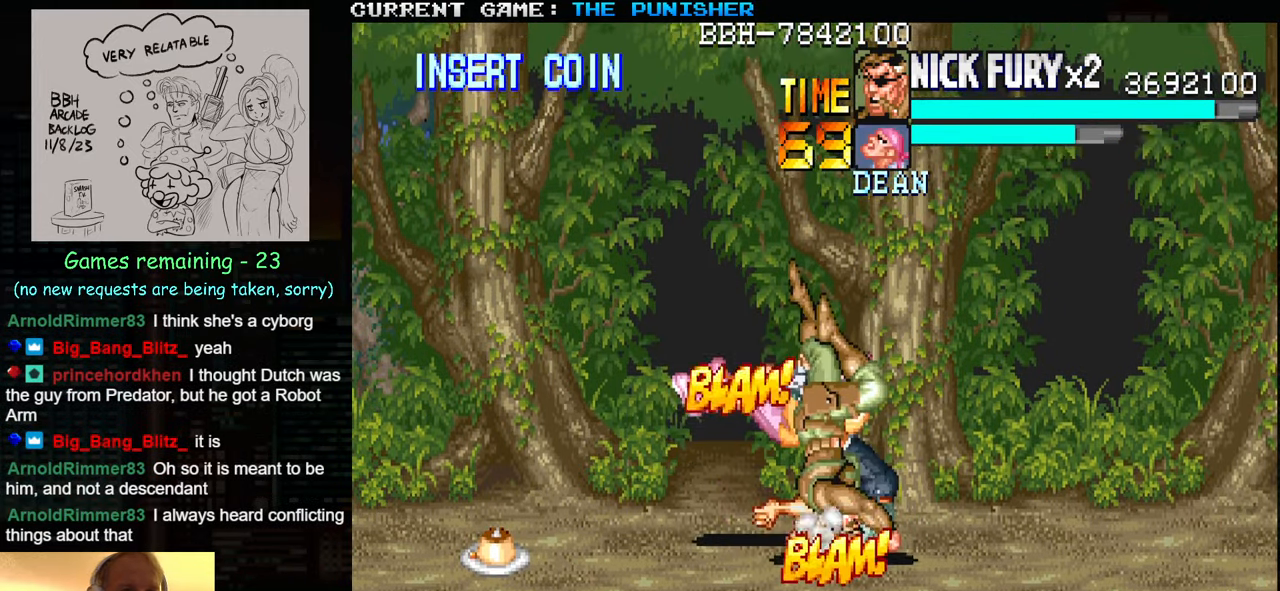
{"buttons": [], "left_stick": "center", "events": []}
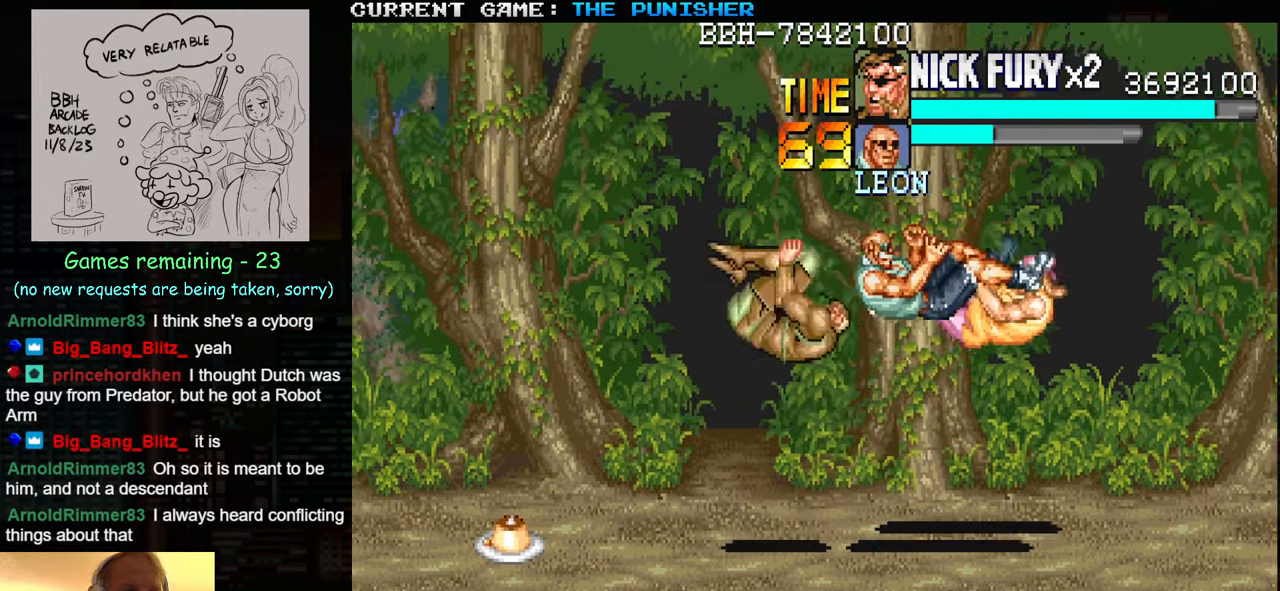
{"buttons": [], "left_stick": "center", "events": []}
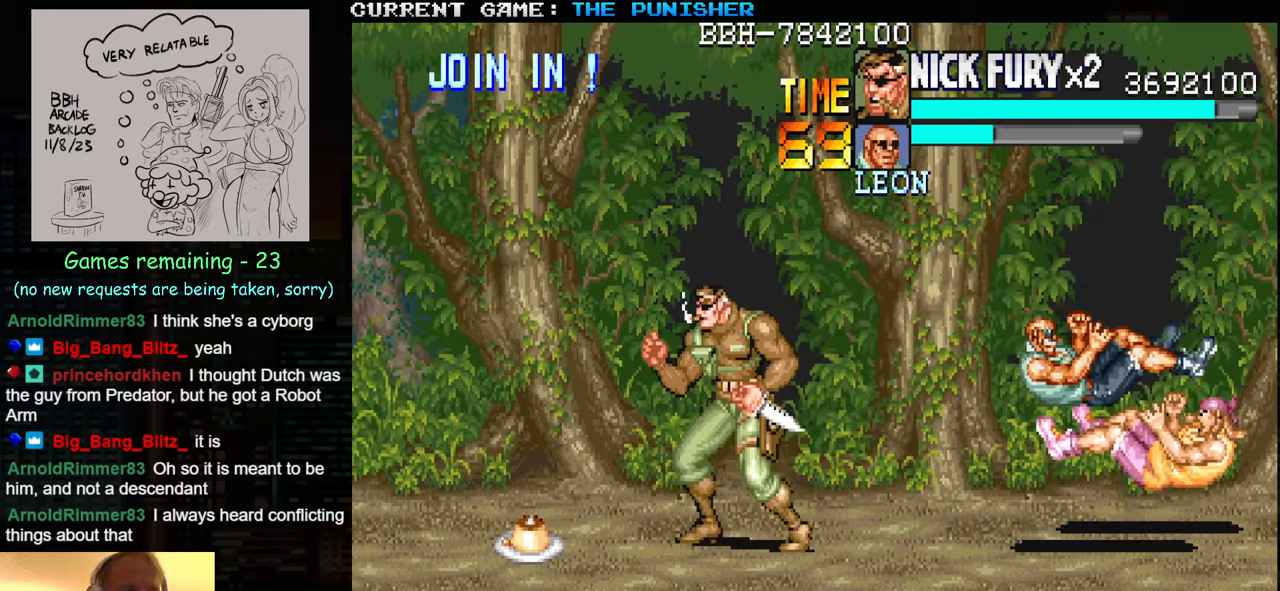
{"buttons": [], "left_stick": "down-right", "events": [[200, "left_stick", "down-left"], [500, "left_stick", "down-right"]]}
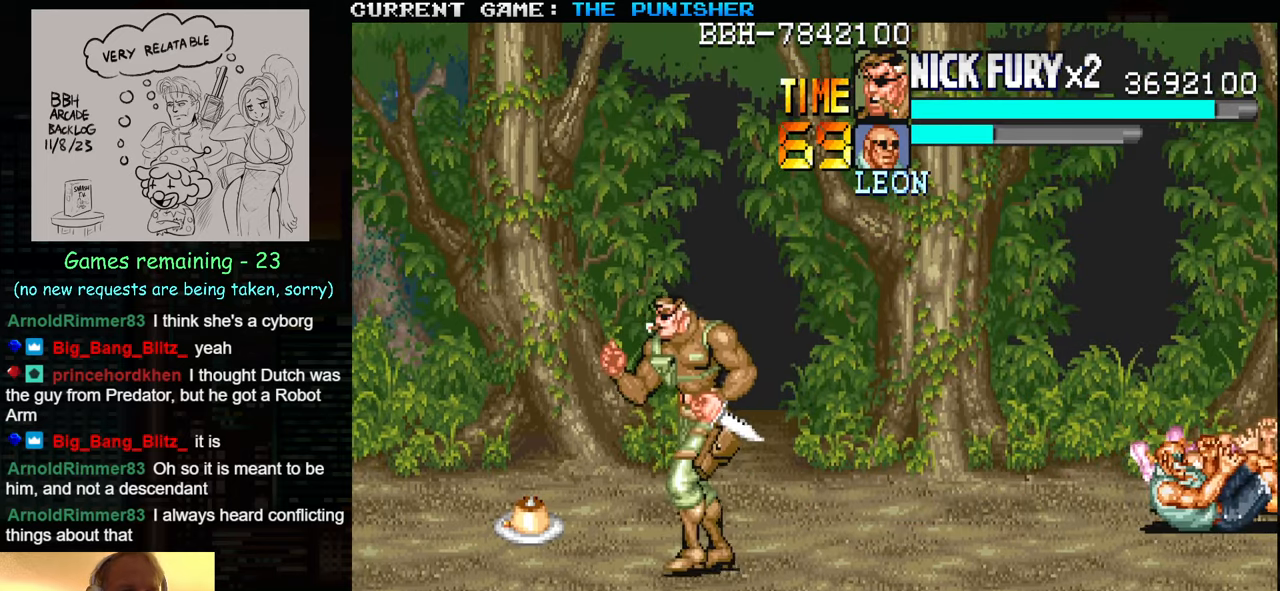
{"buttons": [], "left_stick": "up", "events": [[217, "left_stick", "up"]]}
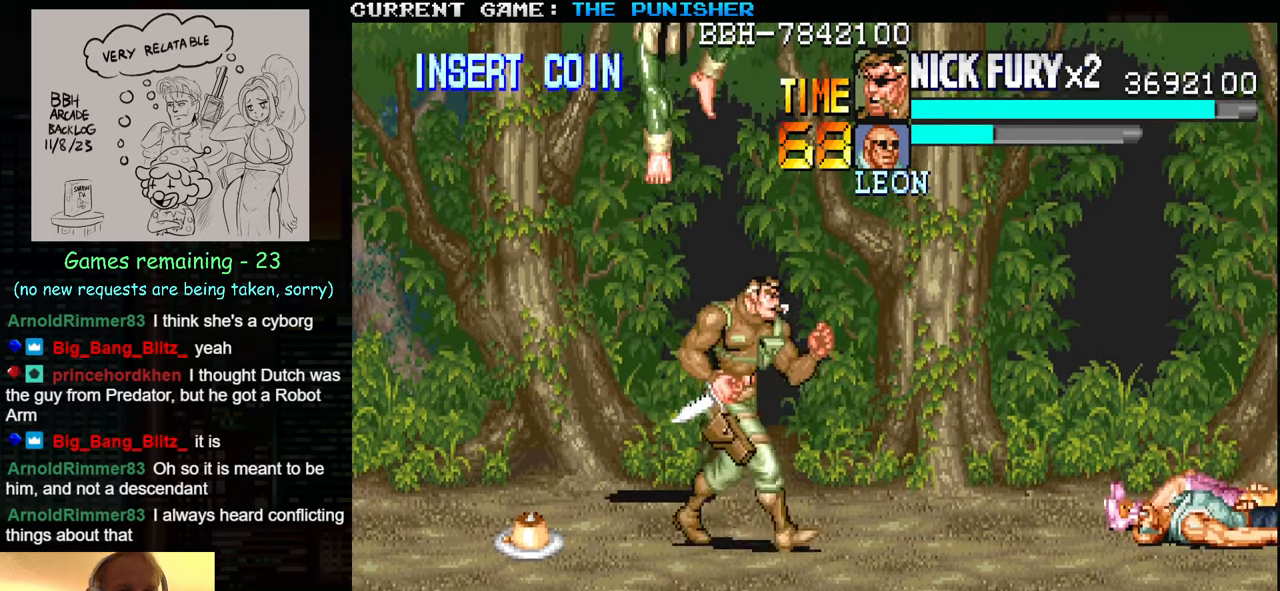
{"buttons": [], "left_stick": "down-left", "events": [[34, "left_stick", "center"], [284, "left_stick", "left"], [400, "left_stick", "down-left"]]}
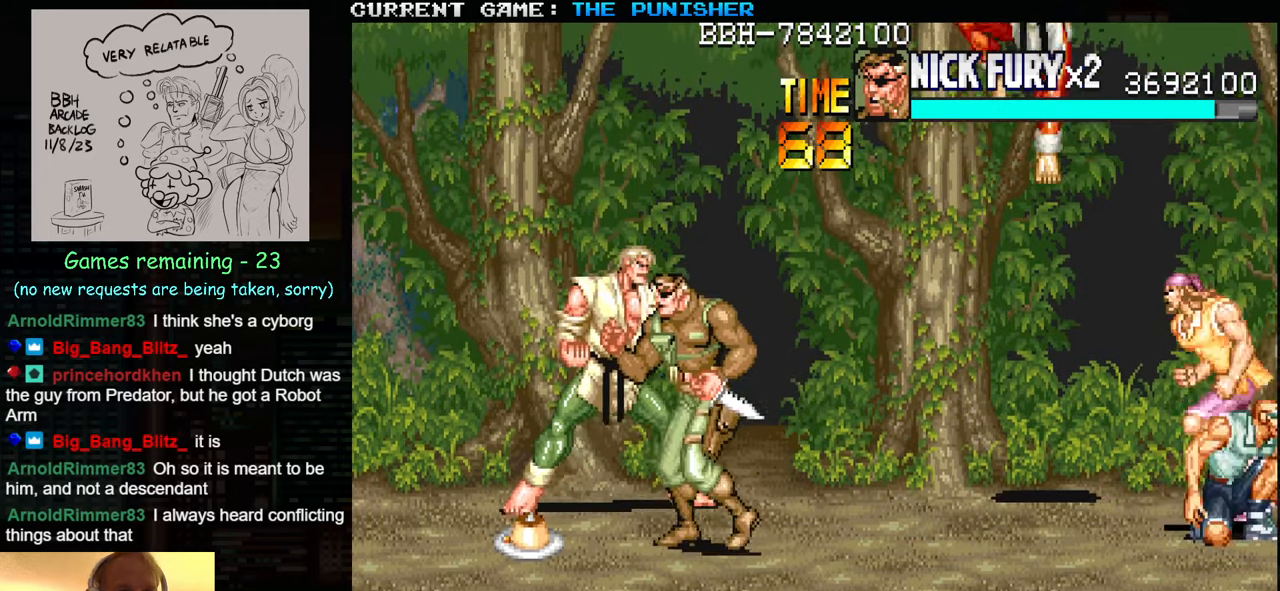
{"buttons": [], "left_stick": "right", "events": [[100, "left_stick", "up-left"], [367, "left_stick", "down-left"], [500, "left_stick", "right"]]}
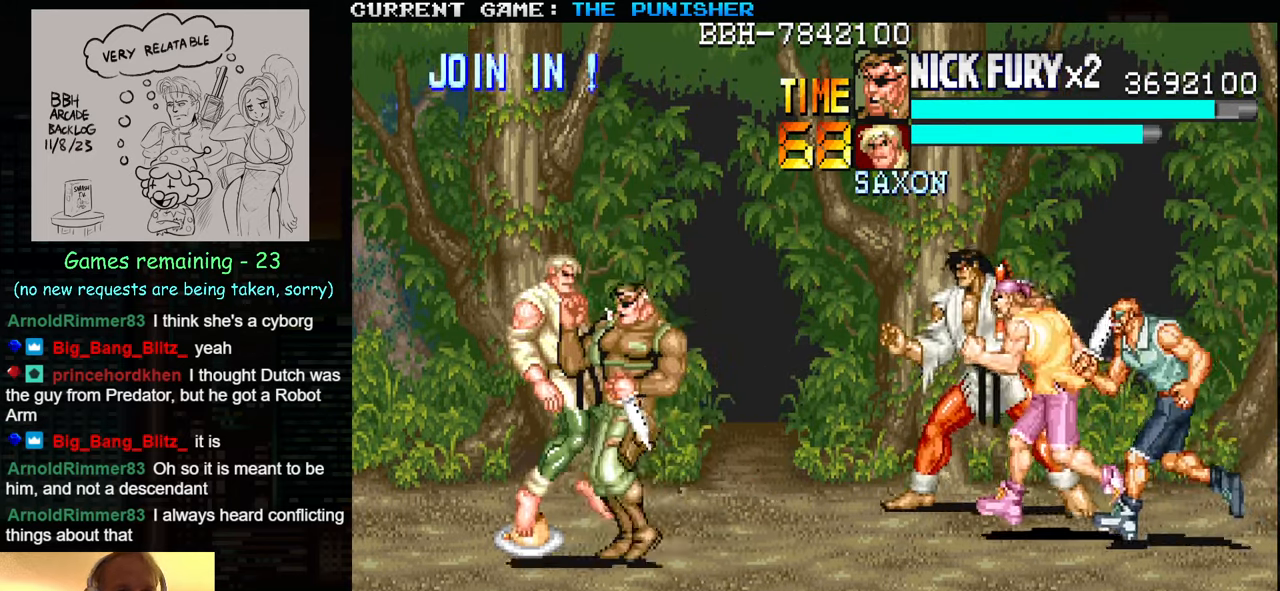
{"buttons": [], "left_stick": "right", "events": [[134, "SQUARE", "down"], [234, "SQUARE", "up"]]}